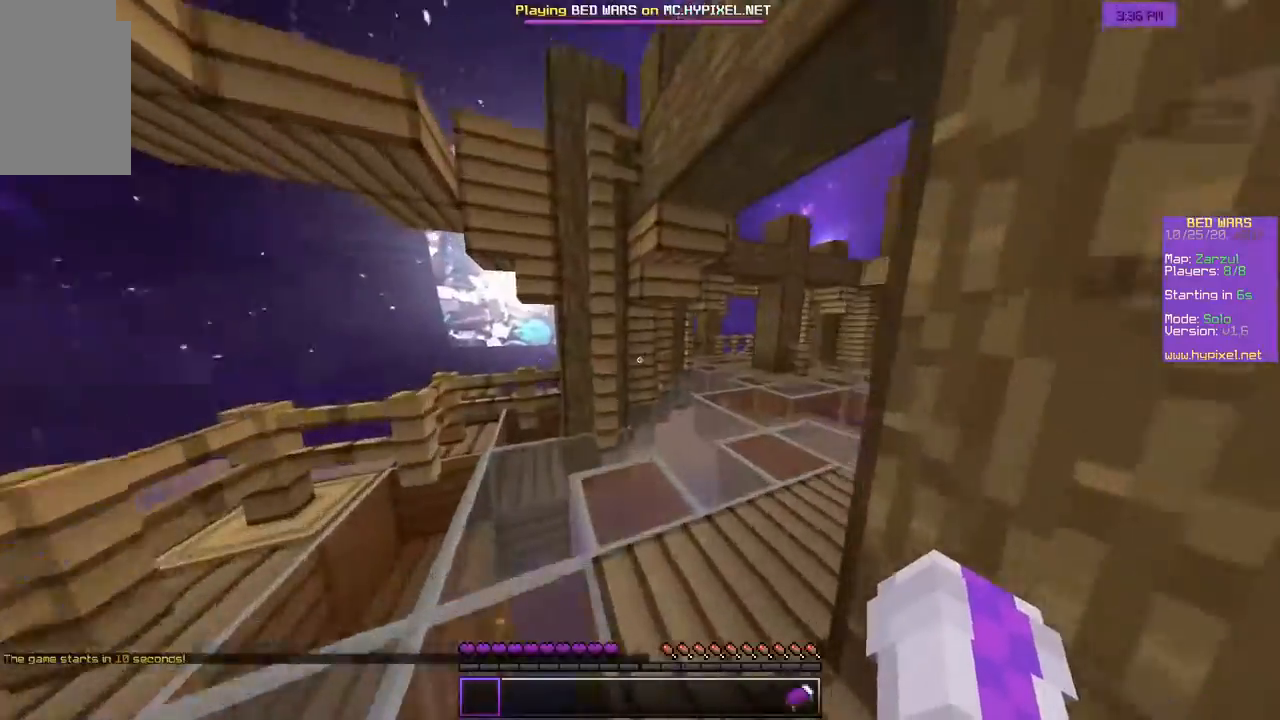
Gameplay with keyboard and mouse; each line is a JSON object with the keys and mouse buttons held at the frame after it. "events" lists presses ("down") and releases ("up") of "a", "d", "s", "w", "mouse_left" and "mouse_right" between this image and that frame as [ms after this image, input, new state], when the widget could be followed in between. "mouse_left", "mouse_right" = the "left", "right" buttons of the "mouse" list. No other keys are recorded. Fast repeated clicks can show as one long hold. Mouse movement is not recorded.
{"keys": ["w"], "mouse": [], "events": []}
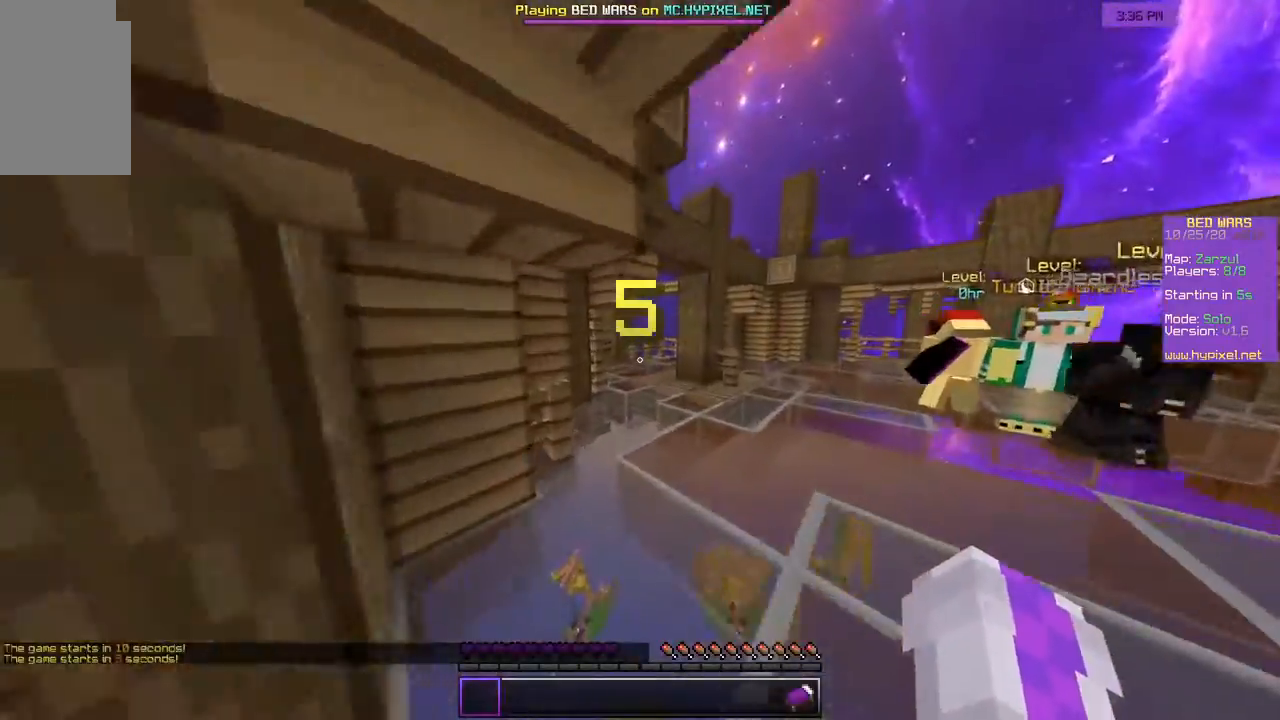
{"keys": ["w"], "mouse": [], "events": []}
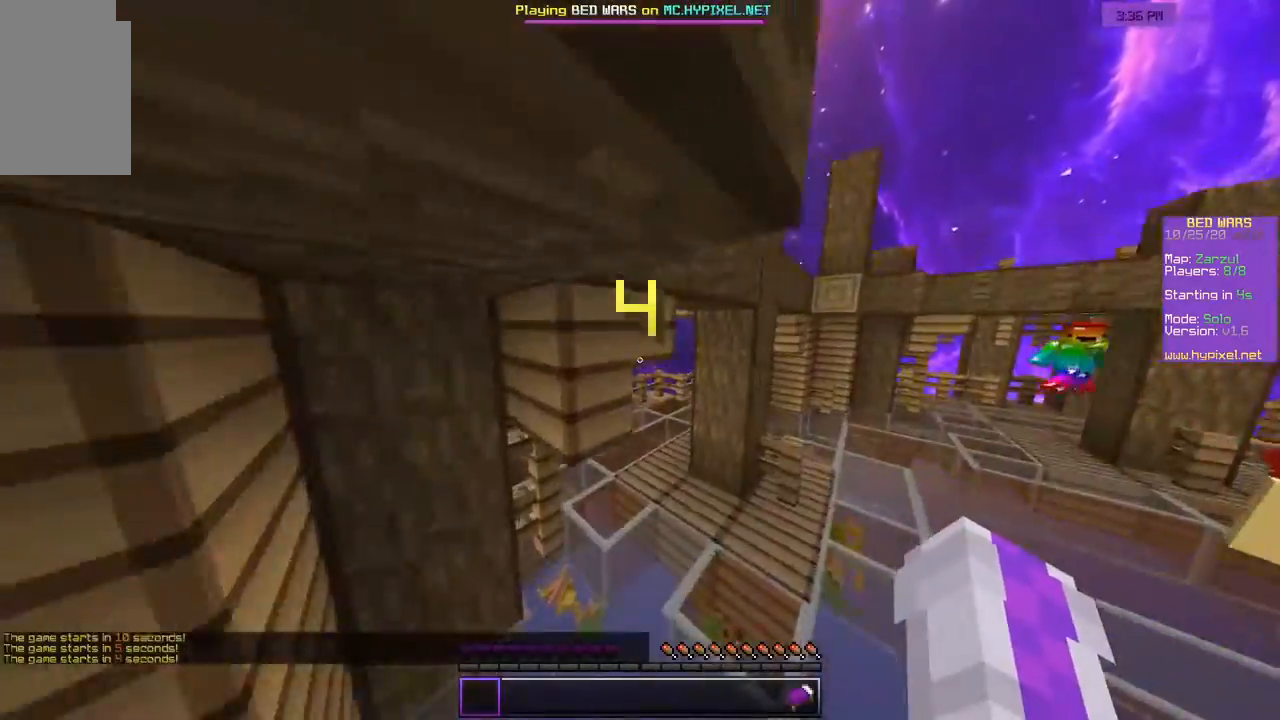
{"keys": ["w"], "mouse": [], "events": [[67, "a", "down"], [200, "a", "up"]]}
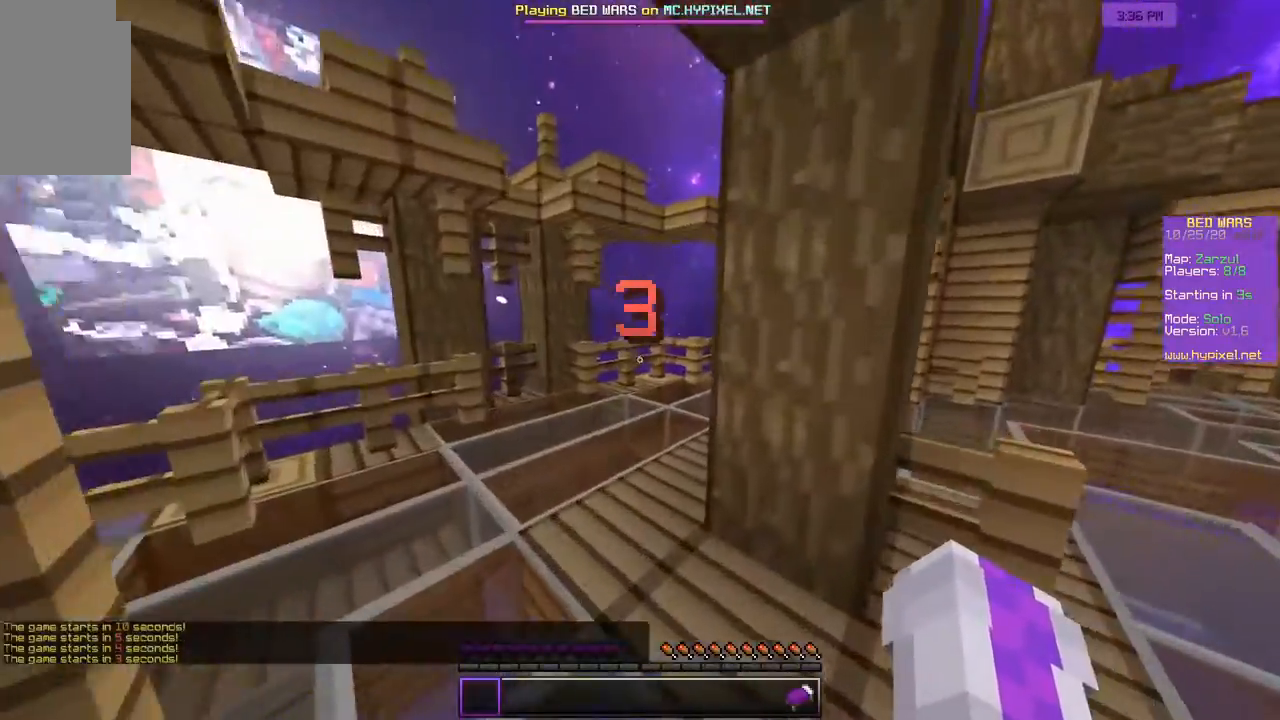
{"keys": ["a", "w"], "mouse": [], "events": [[250, "a", "down"]]}
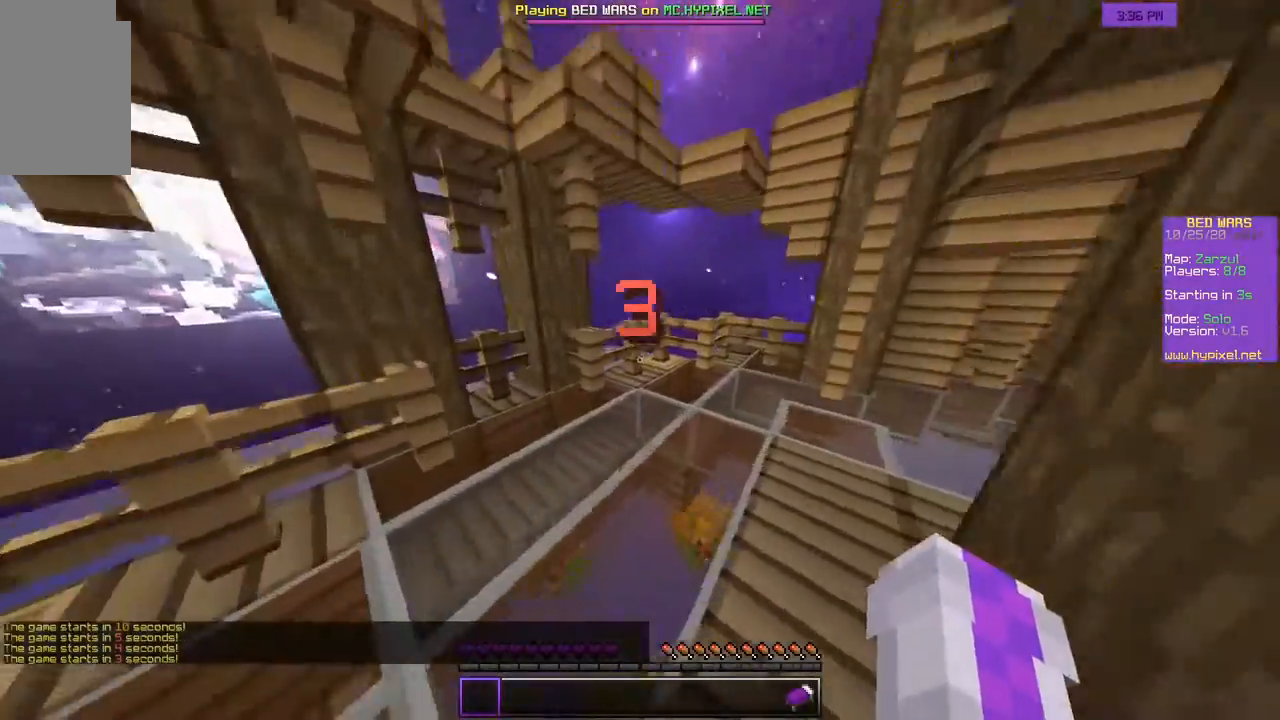
{"keys": ["a", "s"], "mouse": [], "events": [[33, "a", "up"], [300, "a", "down"], [450, "w", "up"], [500, "s", "down"]]}
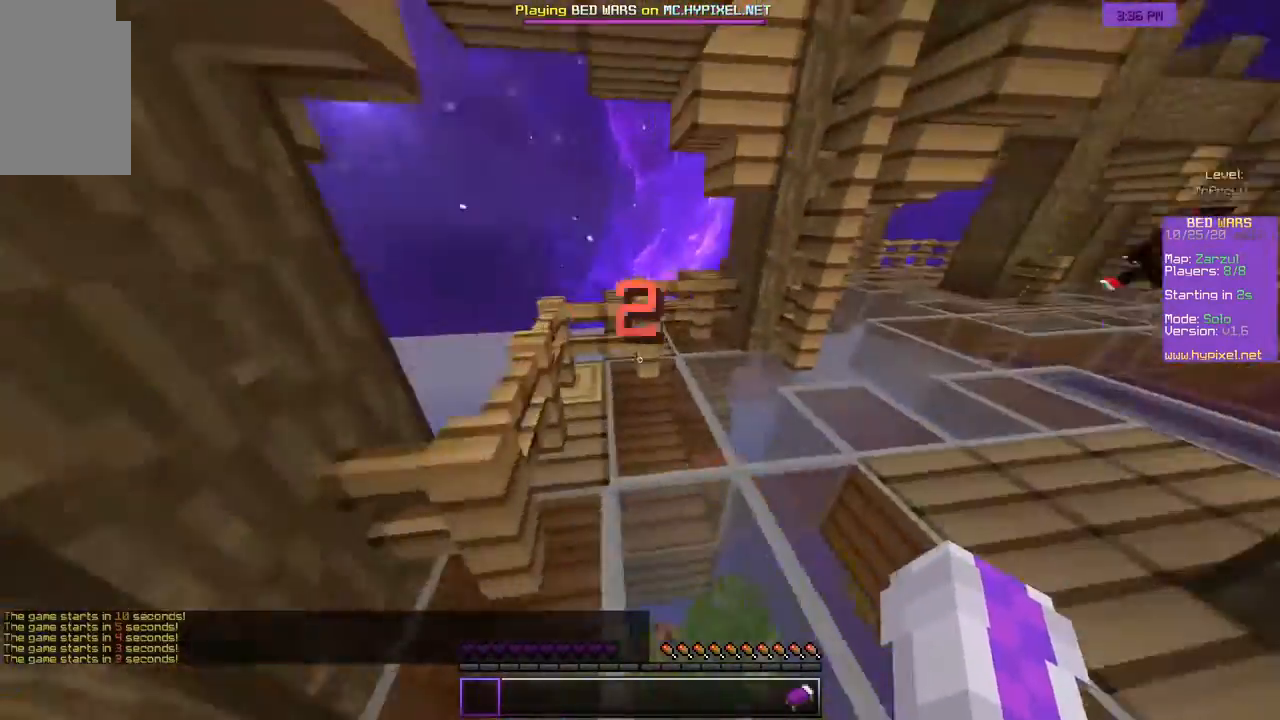
{"keys": ["s"], "mouse": ["left"], "events": [[100, "d", "down"], [233, "d", "up"], [283, "mouse_left", "down"], [433, "a", "up"]]}
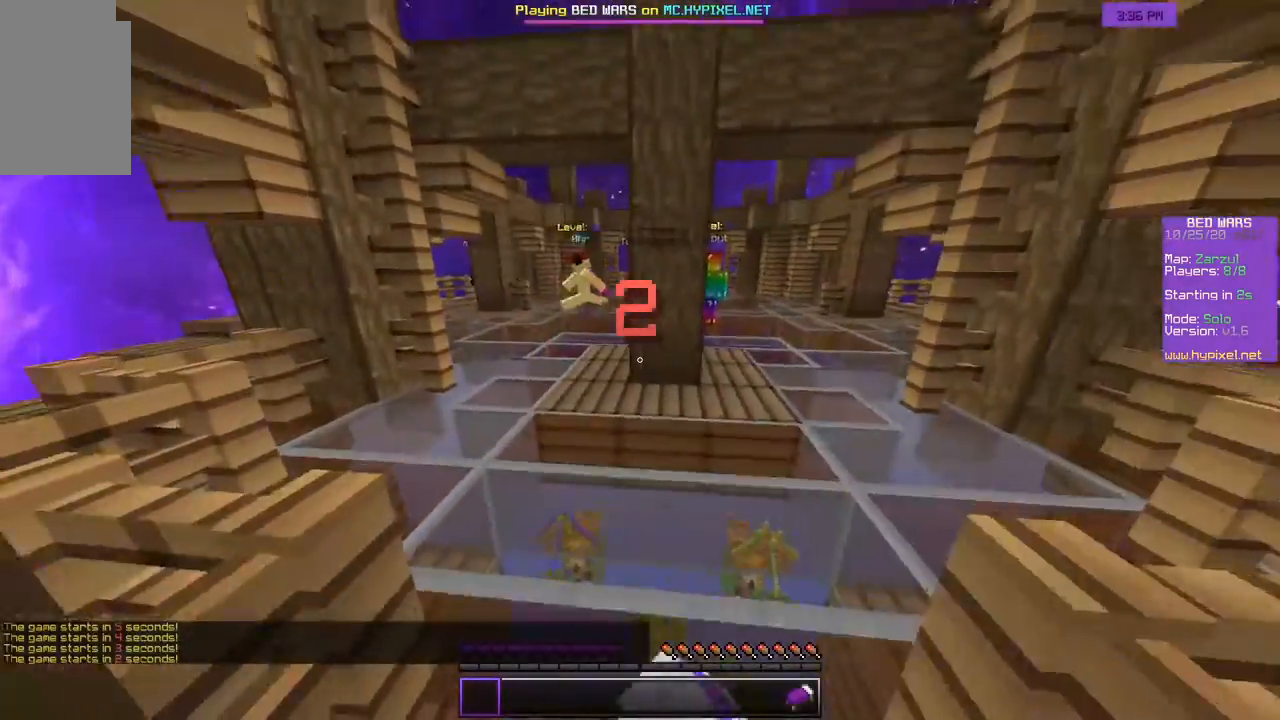
{"keys": ["d", "s"], "mouse": ["left"], "events": [[67, "d", "down"], [183, "a", "down"], [183, "d", "up"], [400, "a", "up"], [417, "d", "down"]]}
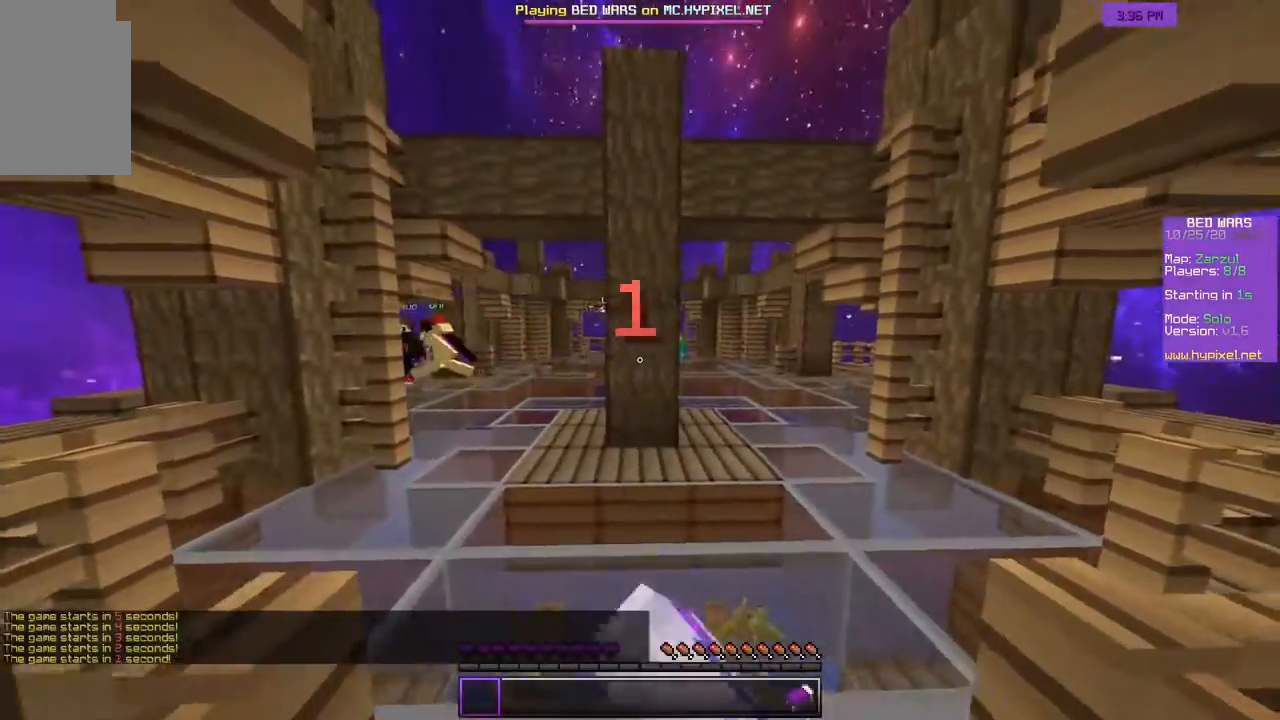
{"keys": ["a", "s"], "mouse": ["left"], "events": [[17, "d", "up"], [50, "a", "down"], [150, "d", "down"], [167, "a", "up"], [267, "mouse_left", "up"], [283, "d", "up"], [417, "mouse_left", "down"], [433, "a", "down"]]}
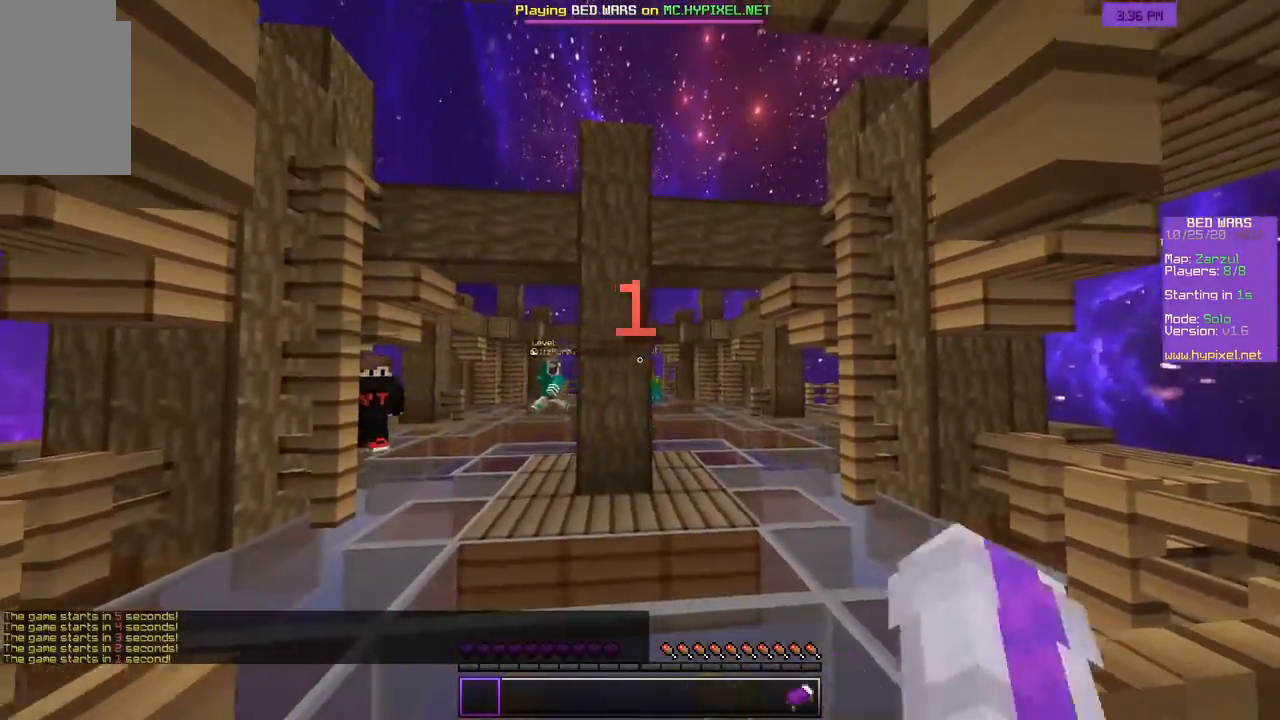
{"keys": ["s"], "mouse": [], "events": [[117, "a", "up"], [217, "mouse_left", "up"], [267, "mouse_left", "down"], [383, "mouse_left", "up"]]}
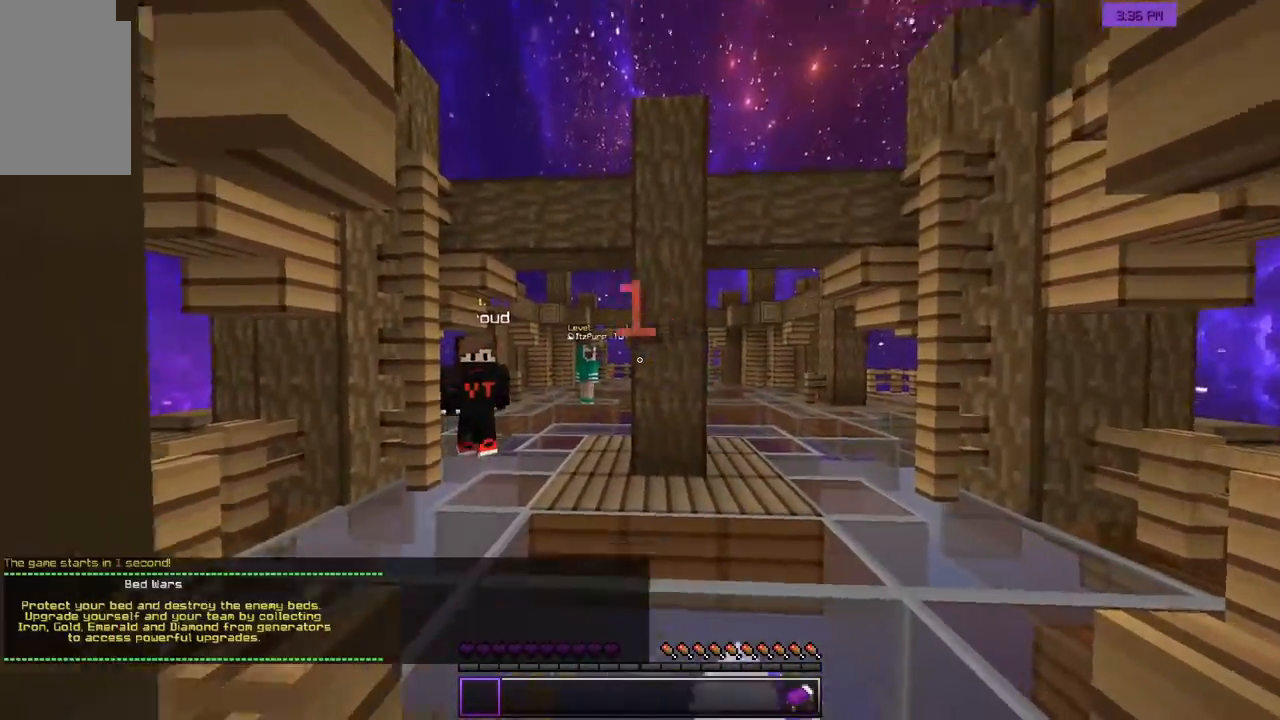
{"keys": ["s"], "mouse": [], "events": []}
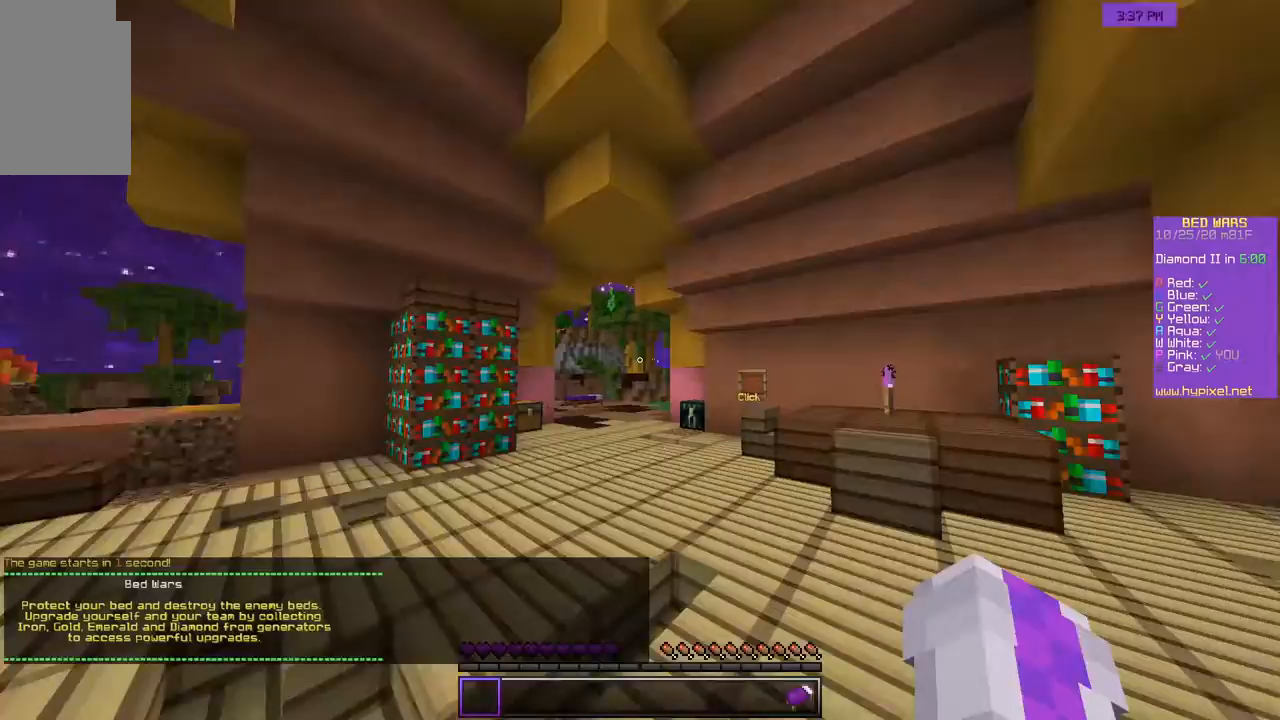
{"keys": ["d", "s"], "mouse": ["left"], "events": [[183, "d", "down"], [483, "mouse_left", "down"]]}
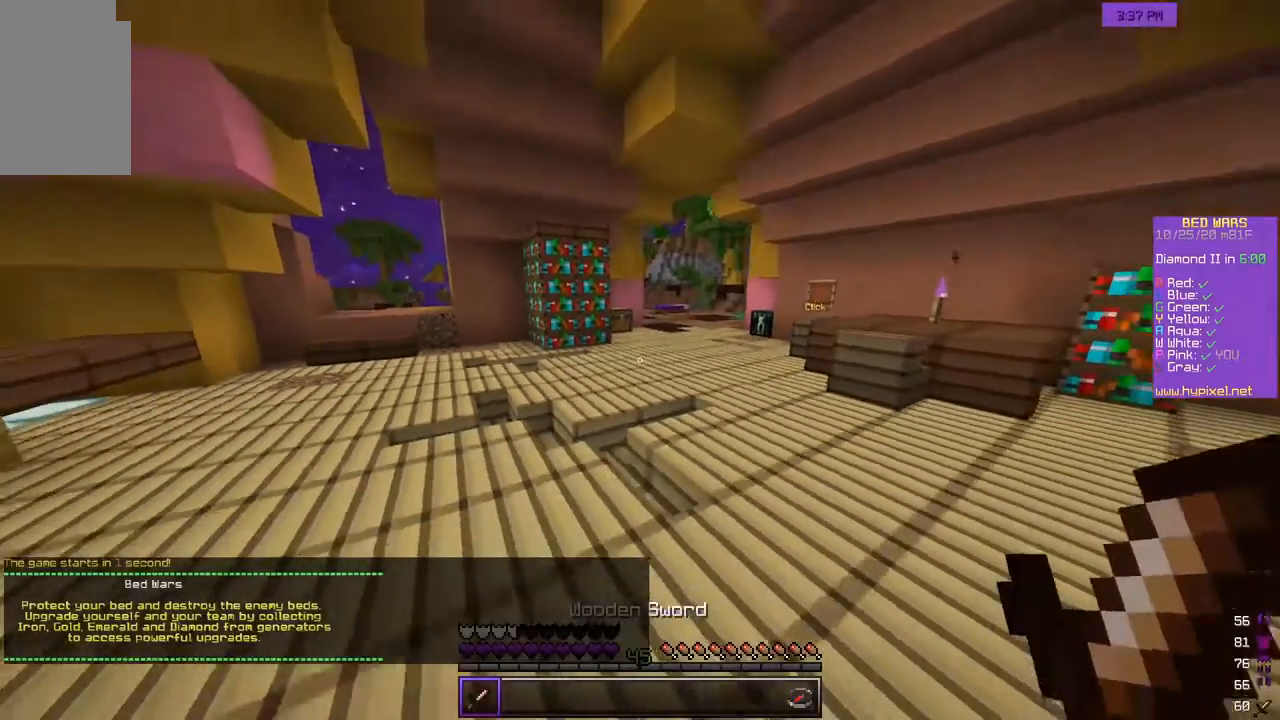
{"keys": ["d", "s"], "mouse": ["left"], "events": []}
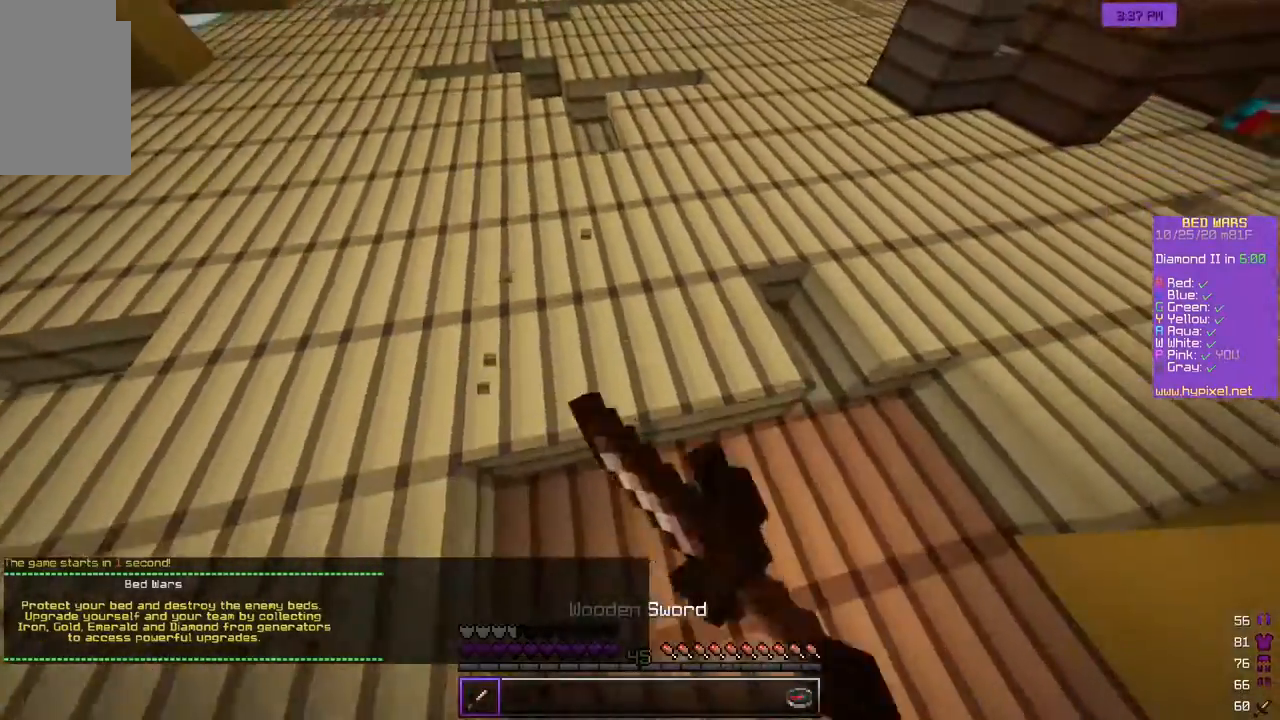
{"keys": ["w"], "mouse": [], "events": [[17, "d", "up"], [50, "mouse_left", "up"], [167, "d", "down"], [317, "s", "up"], [333, "d", "up"], [433, "w", "down"]]}
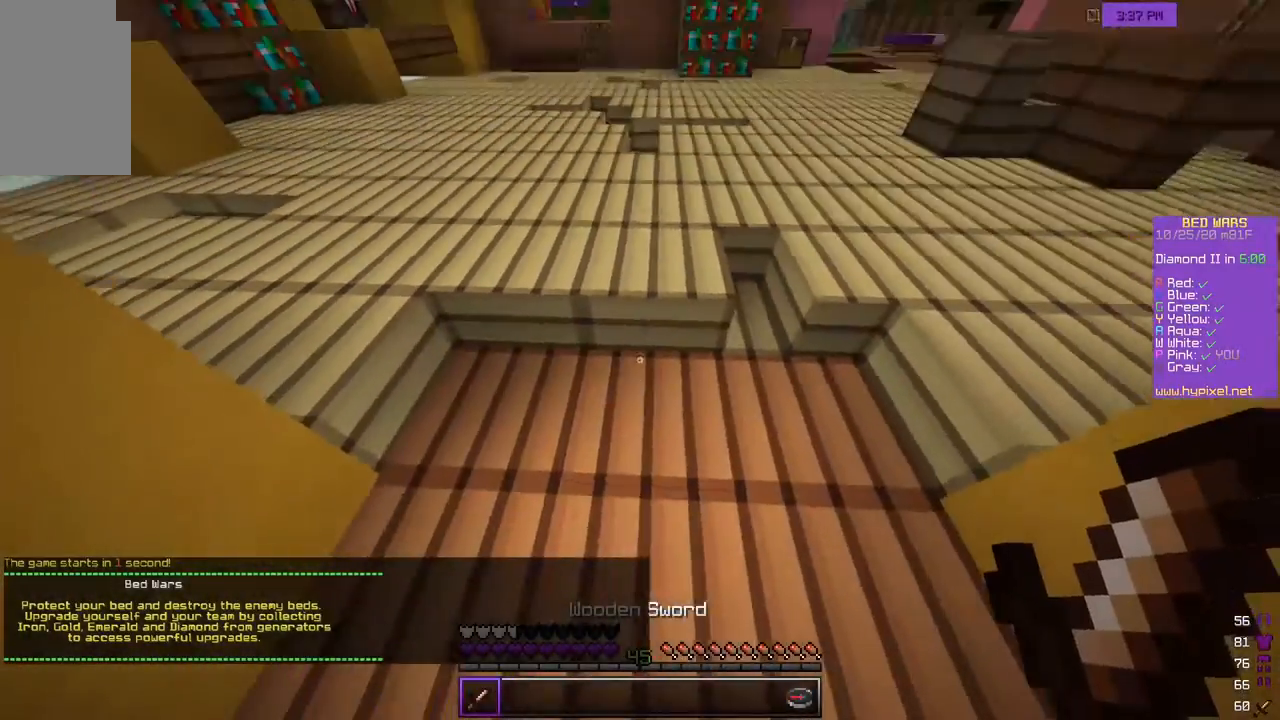
{"keys": ["d", "w"], "mouse": ["left"], "events": [[67, "mouse_left", "down"], [100, "a", "down"], [133, "w", "up"], [183, "mouse_left", "up"], [183, "s", "down"], [217, "mouse_left", "down"], [267, "d", "down"], [350, "a", "up"], [400, "s", "up"], [467, "w", "down"]]}
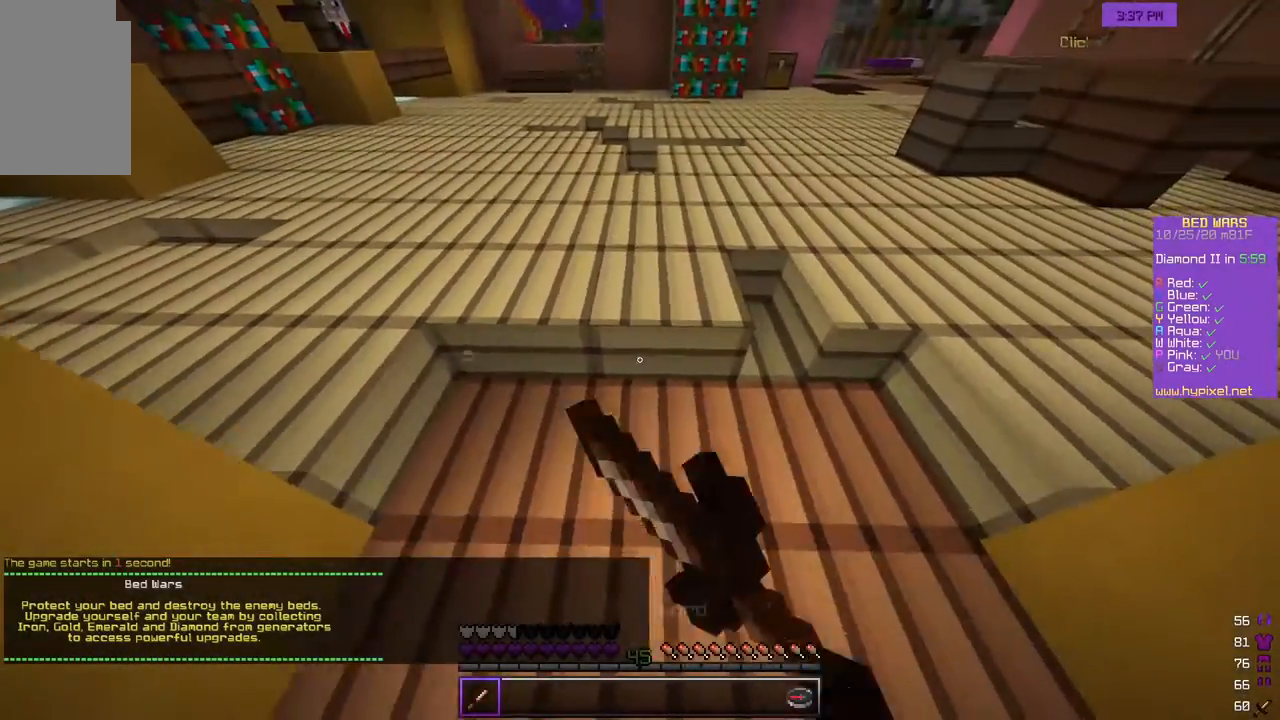
{"keys": ["d", "w"], "mouse": ["left"], "events": [[17, "a", "down"], [100, "d", "up"], [100, "mouse_left", "up"], [117, "w", "up"], [150, "s", "down"], [167, "mouse_left", "down"], [250, "a", "up"], [267, "d", "down"], [283, "mouse_left", "up"], [333, "mouse_left", "down"], [333, "s", "up"], [400, "w", "down"]]}
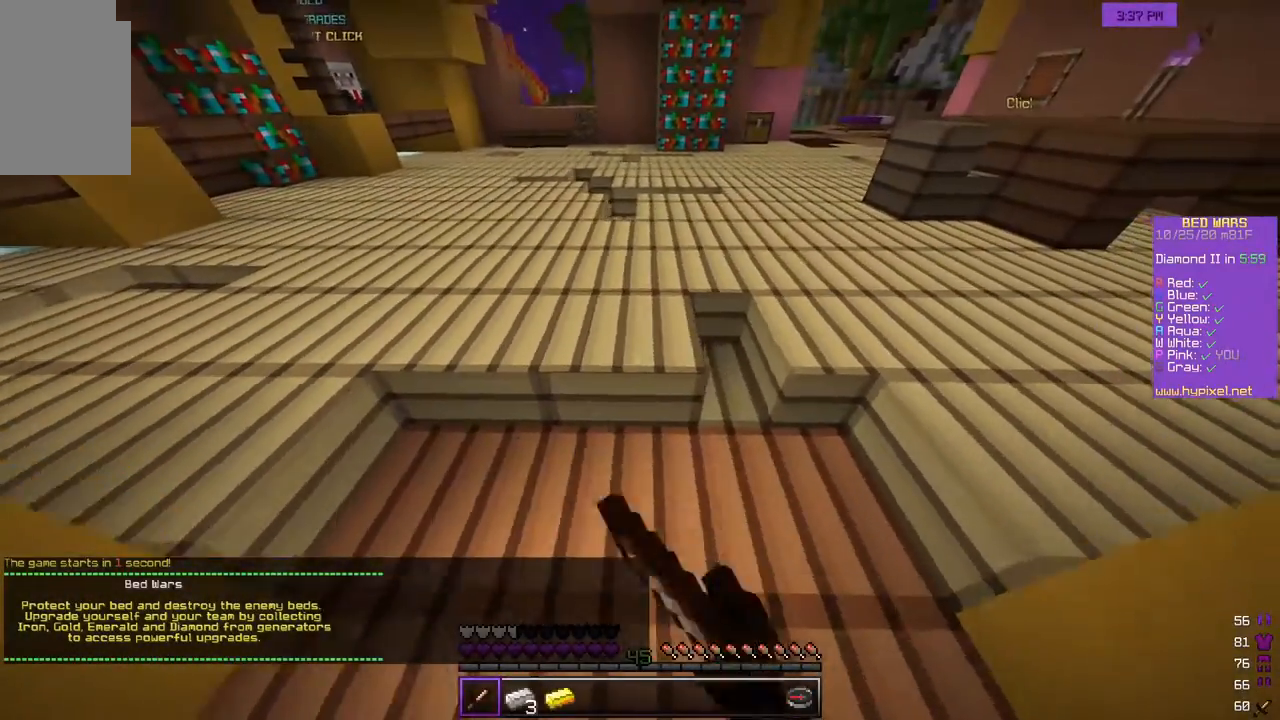
{"keys": ["a", "w"], "mouse": [], "events": [[17, "a", "down"], [33, "d", "up"], [67, "w", "up"], [133, "s", "down"], [200, "a", "up"], [200, "d", "down"], [333, "s", "up"], [350, "w", "down"], [417, "a", "down"], [417, "mouse_left", "up"], [450, "d", "up"]]}
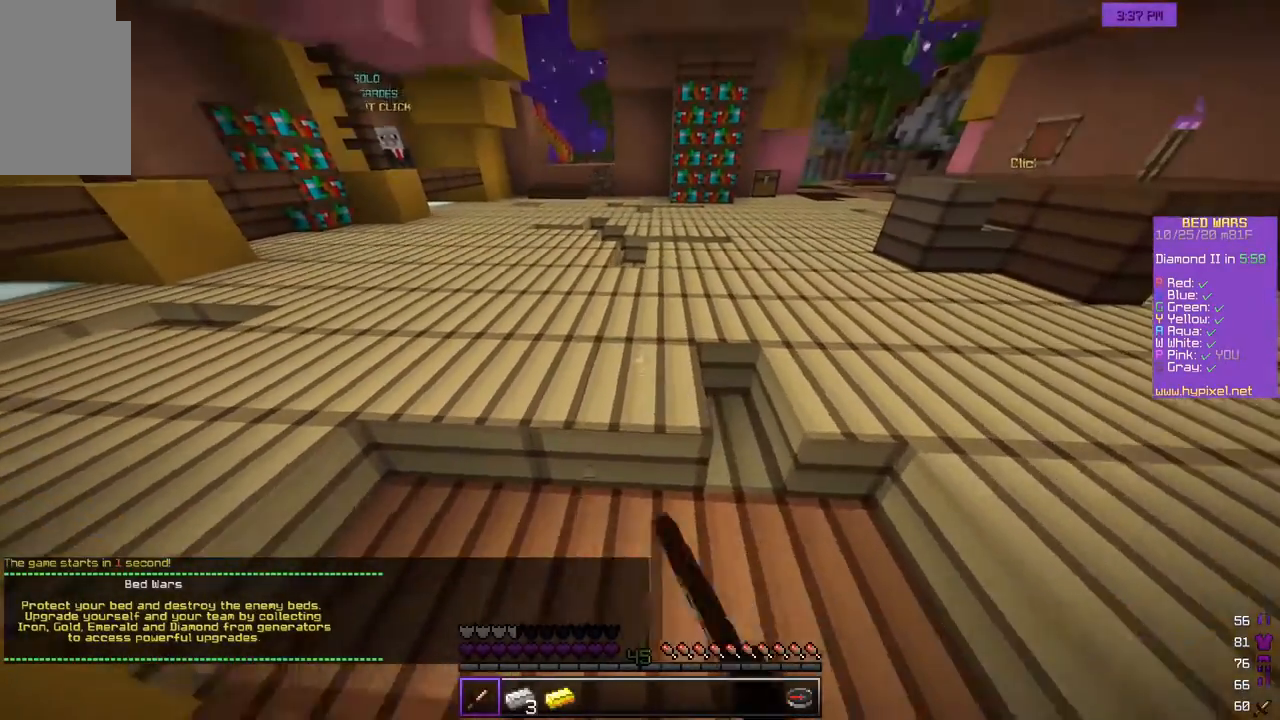
{"keys": ["a"], "mouse": [], "events": [[17, "w", "up"], [67, "mouse_left", "down"], [67, "s", "down"], [183, "d", "down"], [200, "a", "up"], [283, "s", "up"], [300, "w", "down"], [400, "a", "down"], [400, "d", "up"], [483, "w", "up"], [500, "mouse_left", "up"]]}
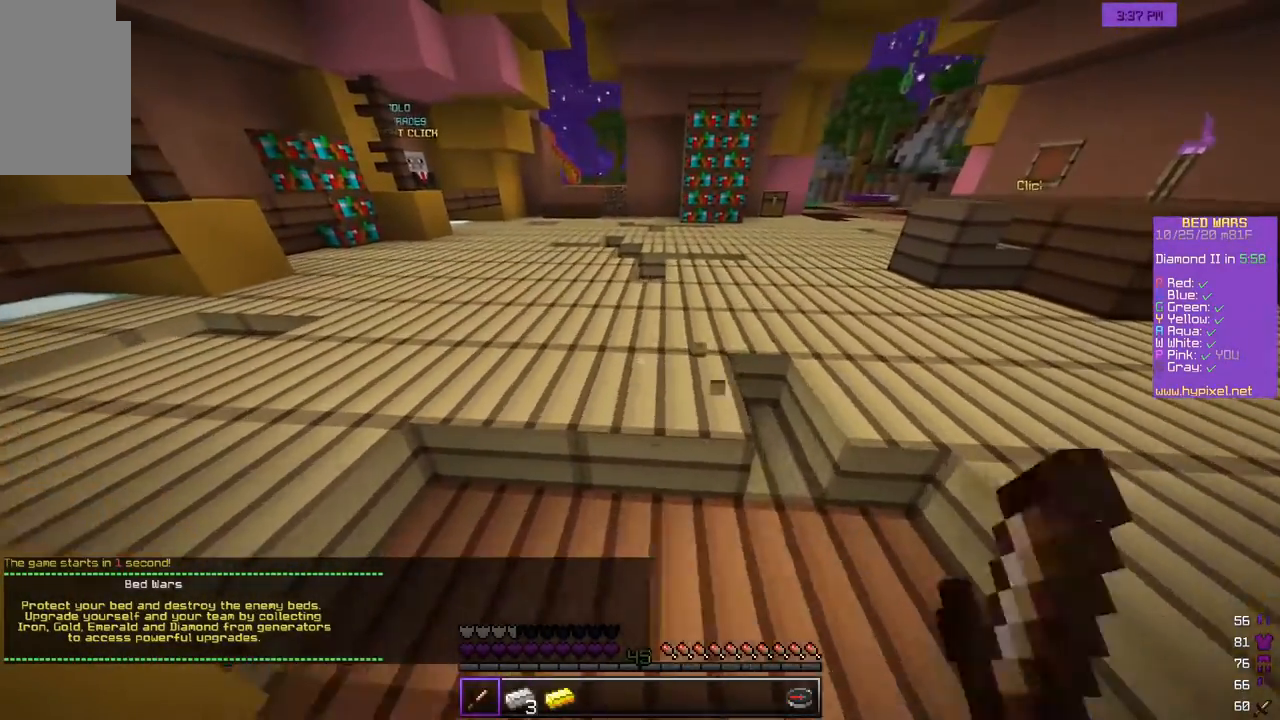
{"keys": ["a"], "mouse": [], "events": [[33, "s", "down"], [167, "a", "up"], [200, "d", "down"], [267, "s", "up"], [333, "w", "down"], [417, "a", "down"], [433, "d", "up"], [483, "w", "up"]]}
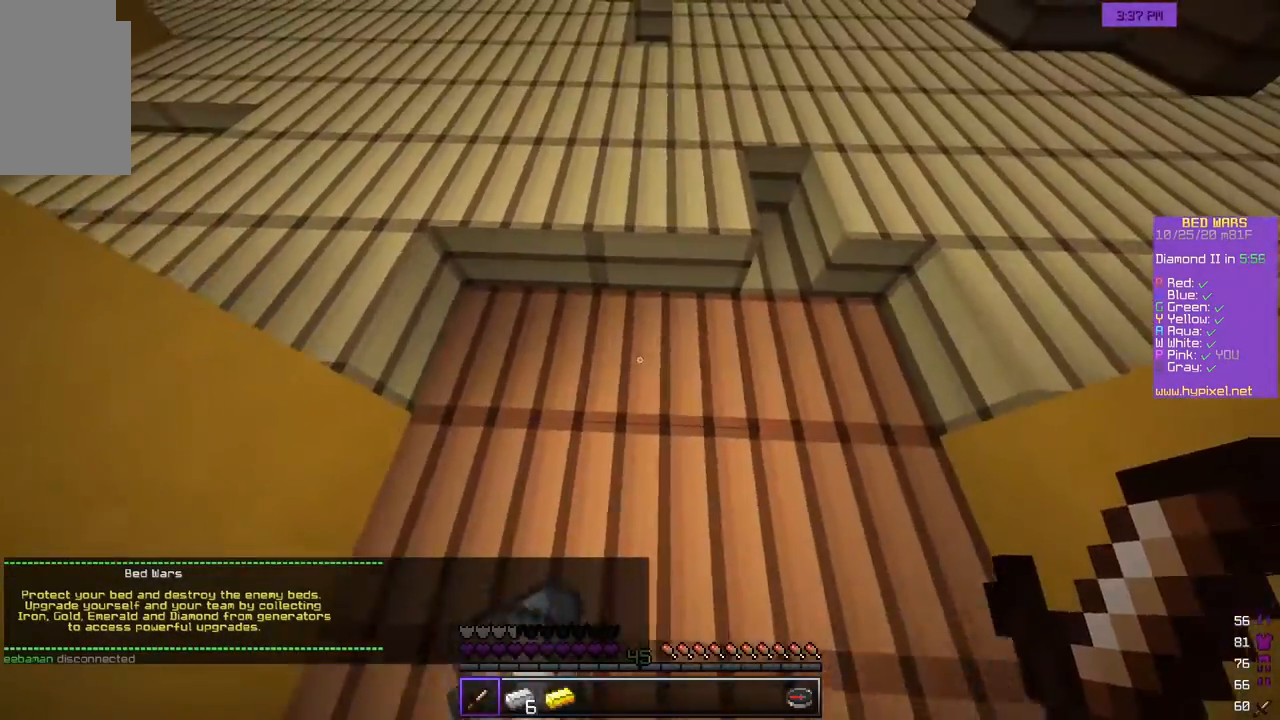
{"keys": ["a"], "mouse": [], "events": [[33, "s", "down"], [117, "a", "up"], [117, "mouse_left", "down"], [150, "d", "down"], [283, "s", "up"], [317, "w", "down"], [400, "mouse_left", "up"], [417, "a", "down"], [483, "d", "up"], [500, "w", "up"]]}
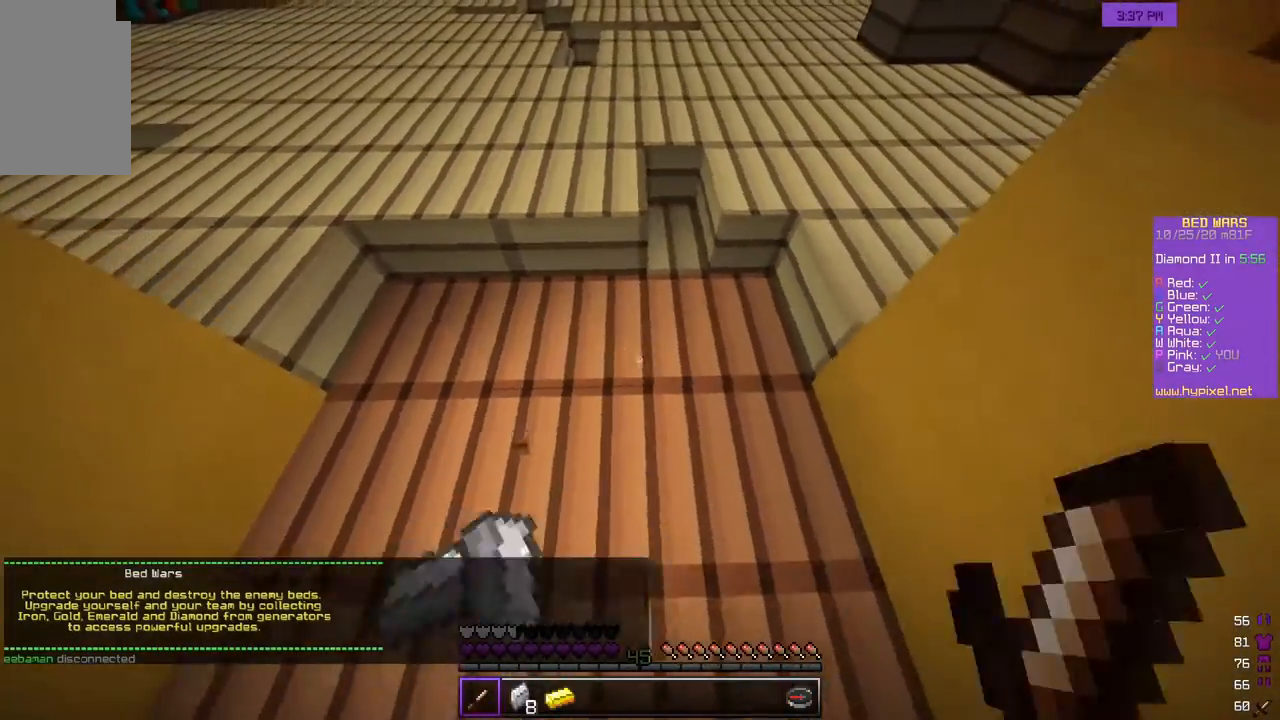
{"keys": ["a", "w"], "mouse": ["left"], "events": [[67, "s", "down"], [233, "d", "down"], [250, "a", "up"], [250, "mouse_left", "down"], [300, "s", "up"], [350, "mouse_left", "up"], [350, "w", "down"], [383, "mouse_left", "down"], [450, "a", "down"], [450, "d", "up"]]}
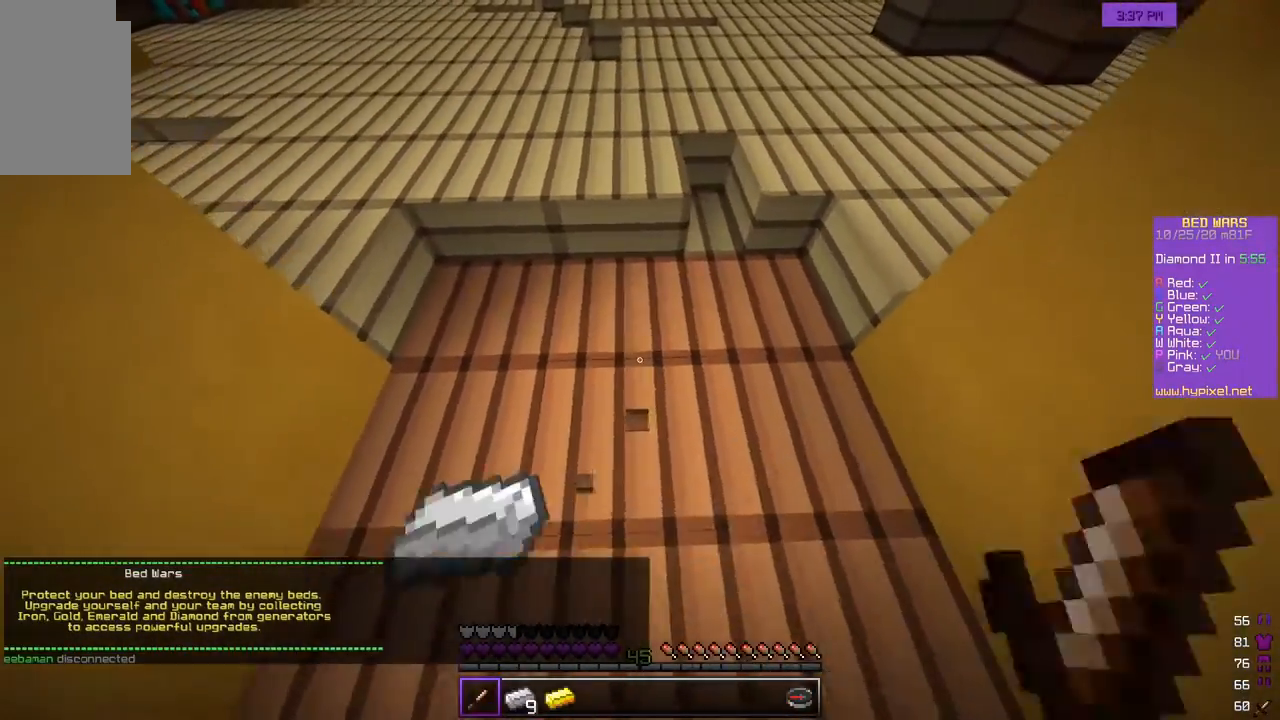
{"keys": ["a", "w"], "mouse": [], "events": [[33, "w", "up"], [83, "s", "down"], [217, "a", "up"], [233, "d", "down"], [300, "s", "up"], [333, "mouse_left", "up"], [350, "w", "down"], [383, "mouse_left", "down"], [433, "a", "down"], [450, "d", "up"], [500, "mouse_left", "up"]]}
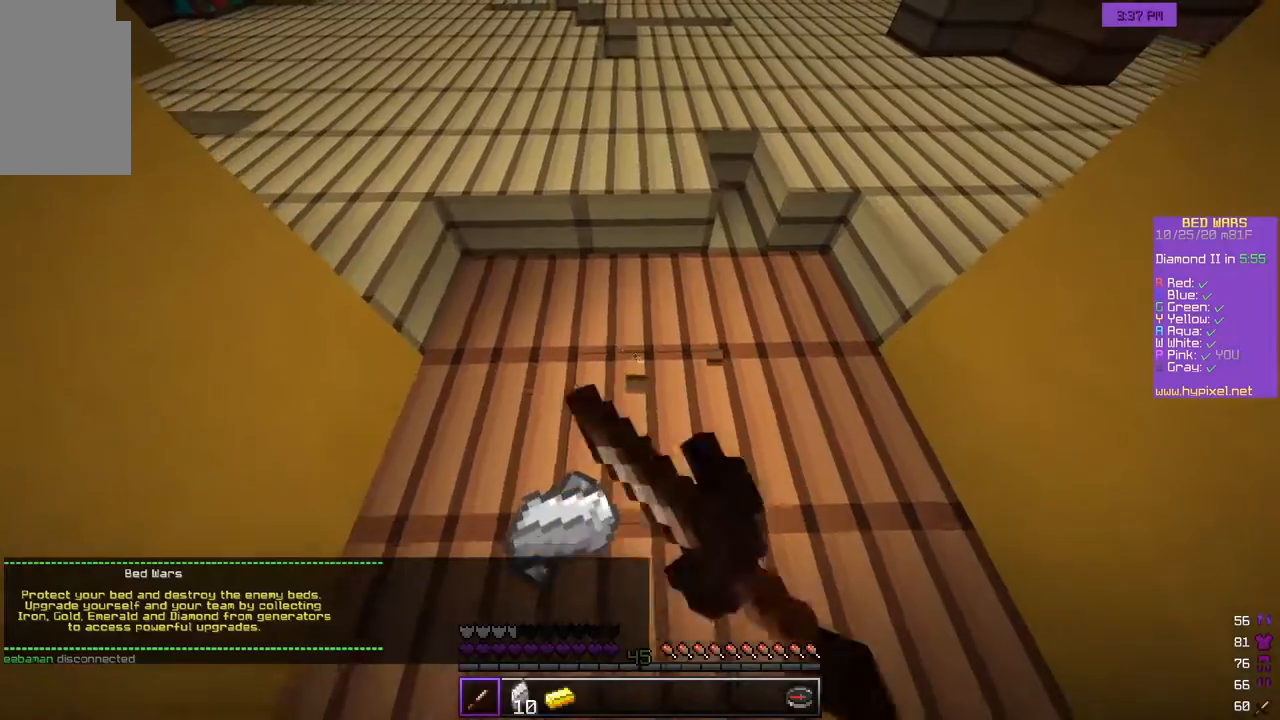
{"keys": ["d", "w"], "mouse": ["left"], "events": [[17, "w", "up"], [67, "mouse_left", "down"], [83, "s", "down"], [200, "d", "down"], [200, "mouse_left", "up"], [217, "a", "up"], [267, "mouse_left", "down"], [300, "s", "up"], [350, "w", "down"], [383, "mouse_left", "up"], [433, "mouse_left", "down"]]}
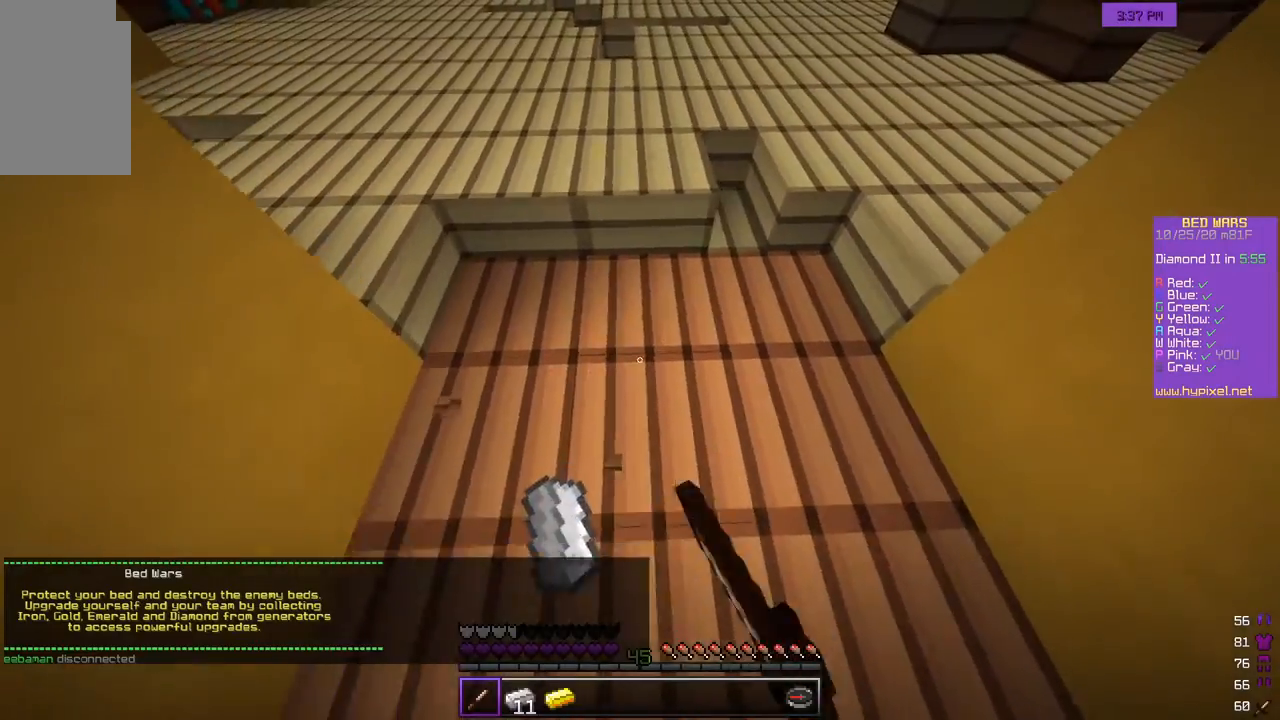
{"keys": [], "mouse": [], "events": [[33, "d", "up"], [50, "a", "down"], [50, "mouse_left", "up"], [67, "w", "up"], [100, "mouse_left", "down"], [117, "s", "down"], [150, "a", "up"], [200, "mouse_left", "up"], [317, "s", "up"]]}
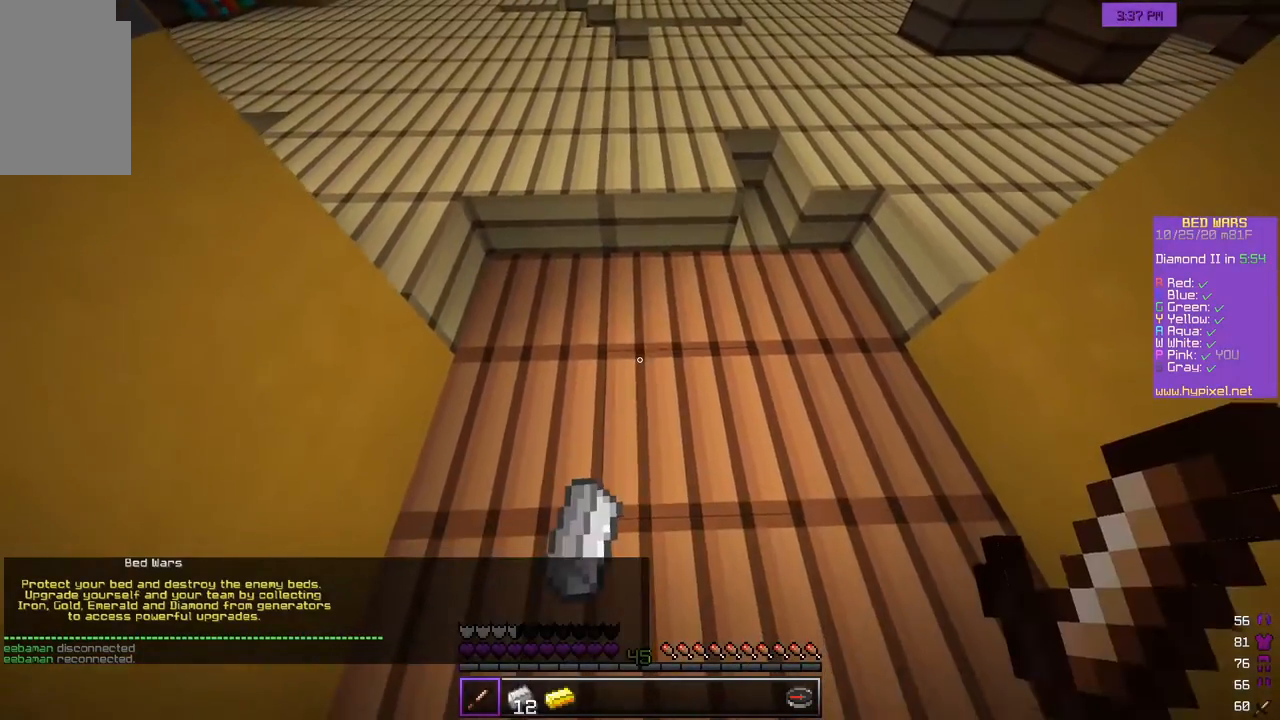
{"keys": ["w"], "mouse": [], "events": [[150, "w", "down"]]}
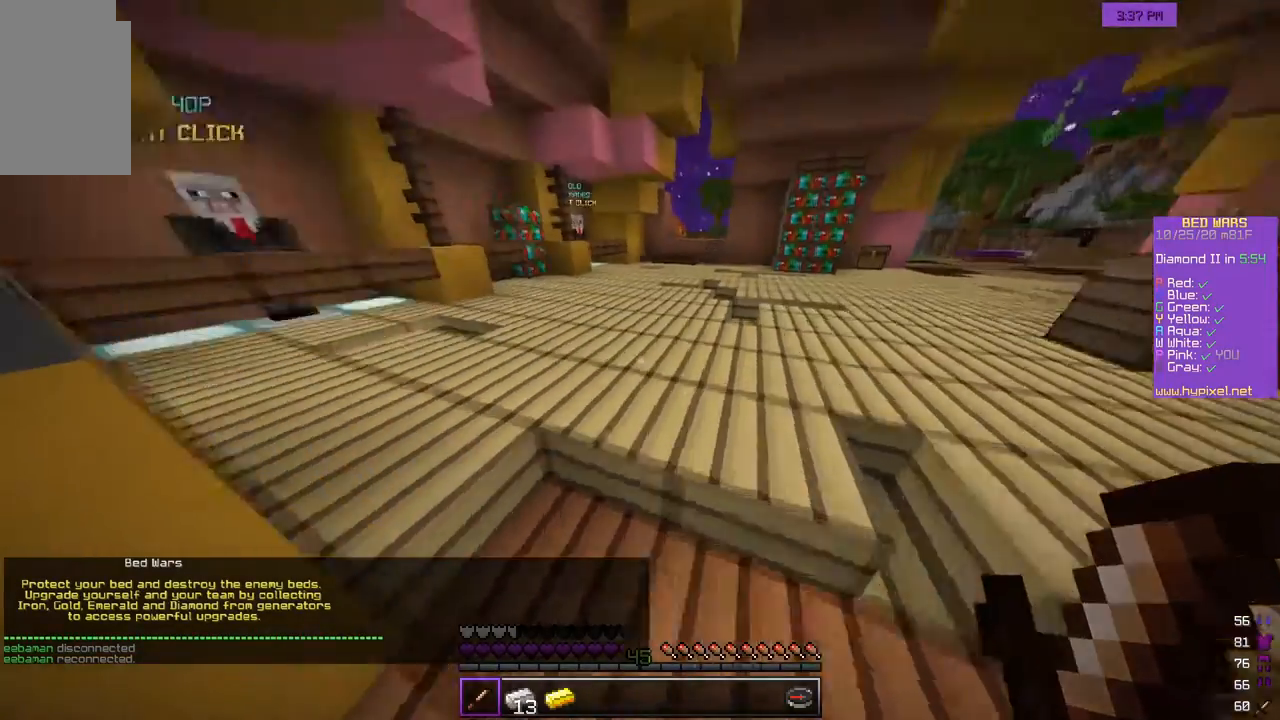
{"keys": ["a", "w"], "mouse": [], "events": [[400, "a", "down"]]}
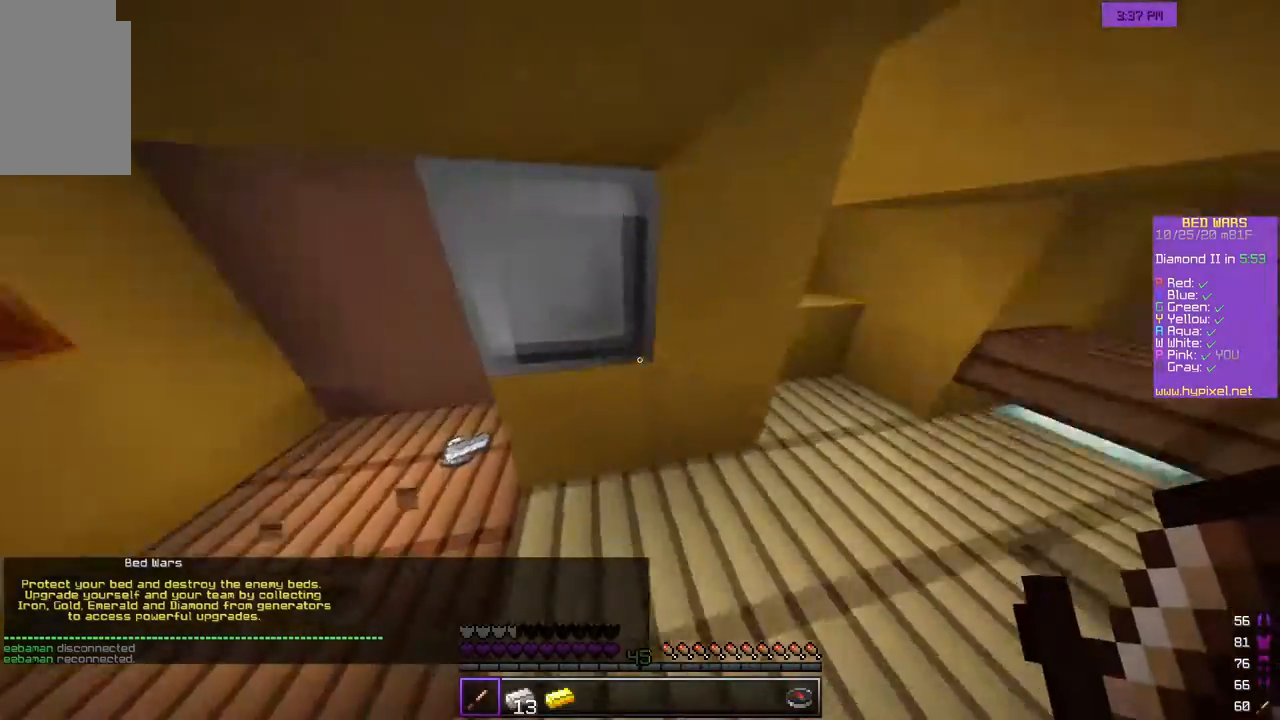
{"keys": ["a", "w"], "mouse": [], "events": []}
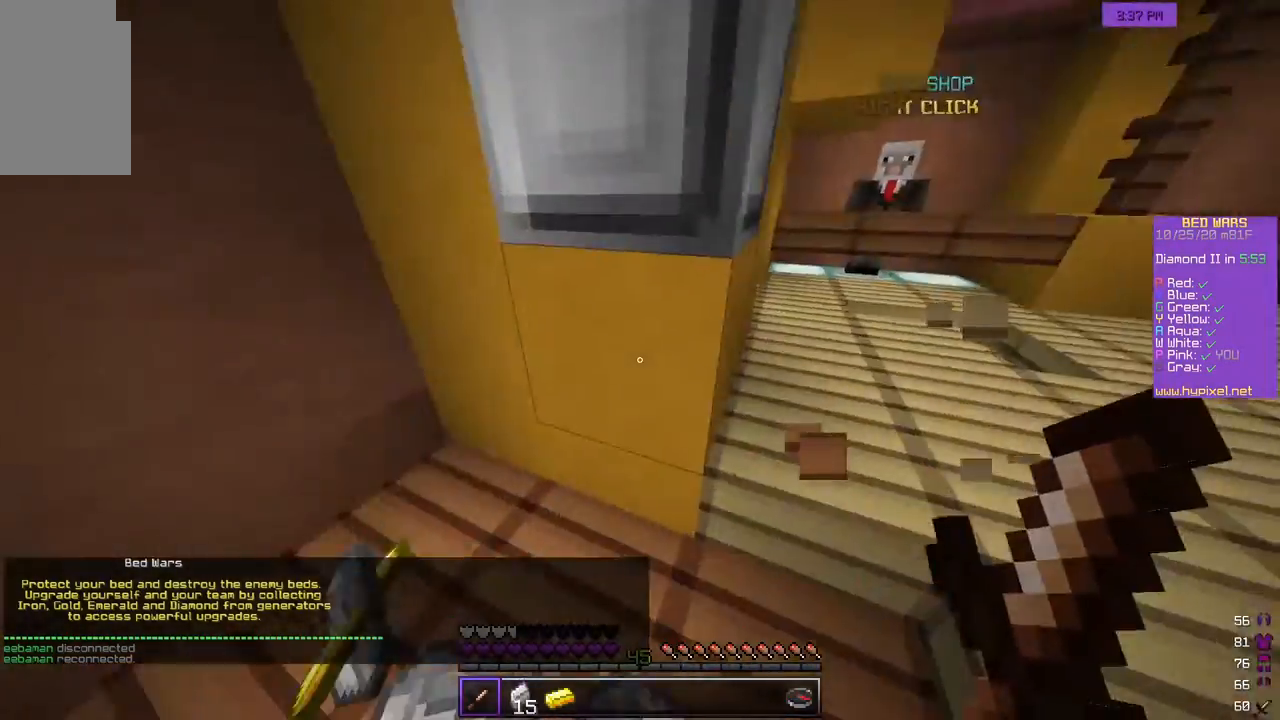
{"keys": ["w"], "mouse": [], "events": [[133, "a", "up"]]}
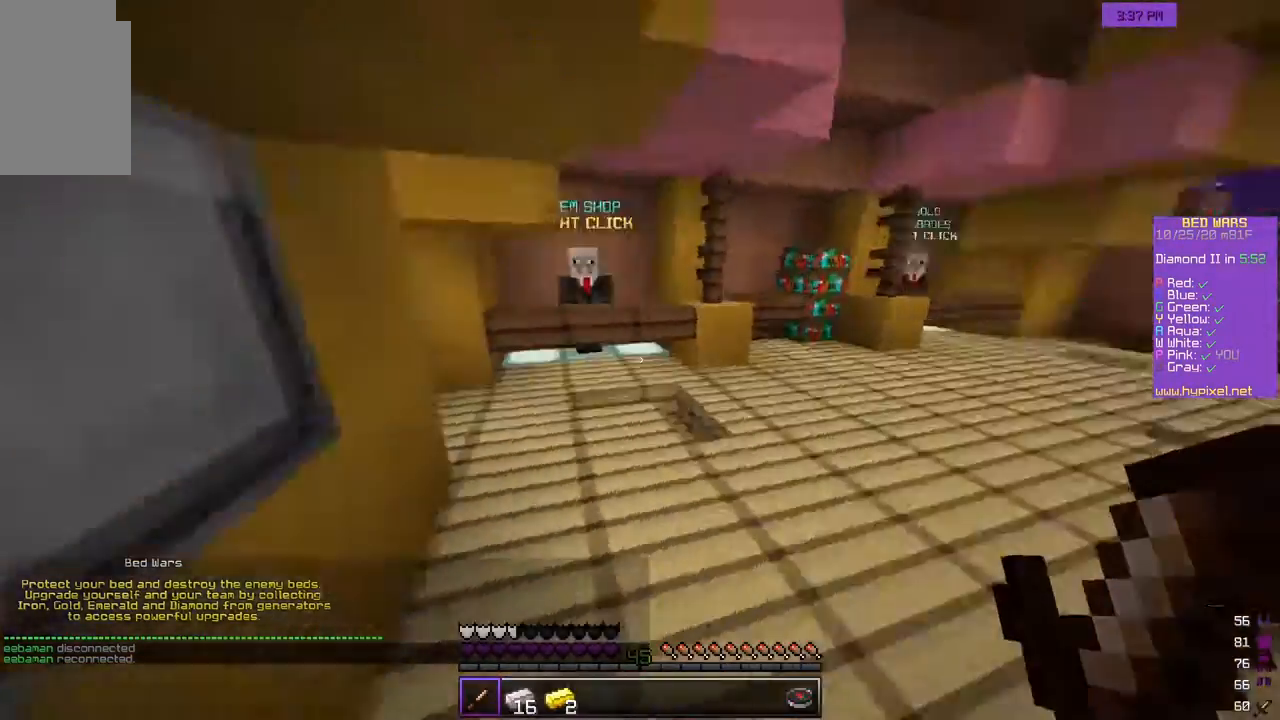
{"keys": ["w"], "mouse": [], "events": [[67, "a", "down"], [183, "a", "up"]]}